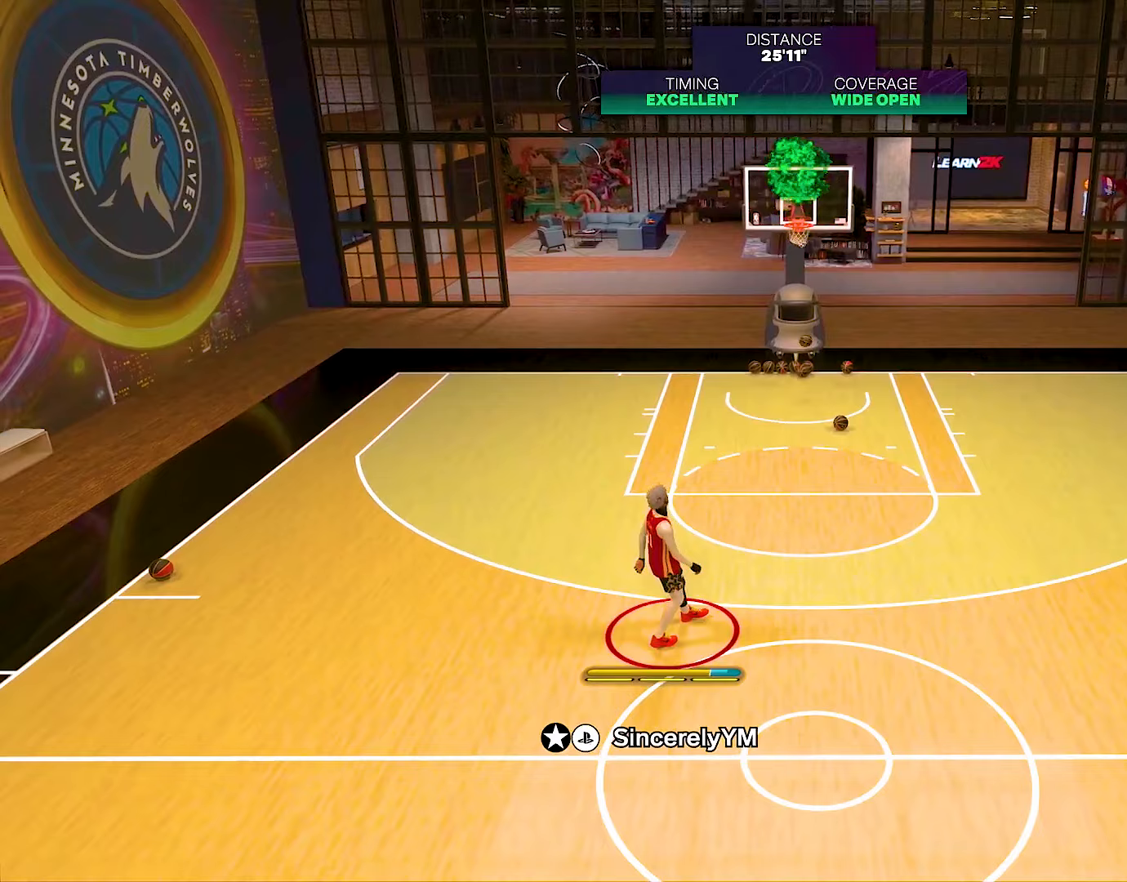
Gameplay with a controller (PlayStation layout); each line is a JSON object with the inputs held at the frame after it. "events" lists button and stick changes between this image and that frame as [ms after this image, input, new state], when the widget could be followed in between. Not read: L1 L3 R1 R3.
{"buttons": [], "left_stick": "center", "right_stick": "center", "events": [[33, "CROSS", "up"], [234, "CROSS", "down"], [334, "CROSS", "up"]]}
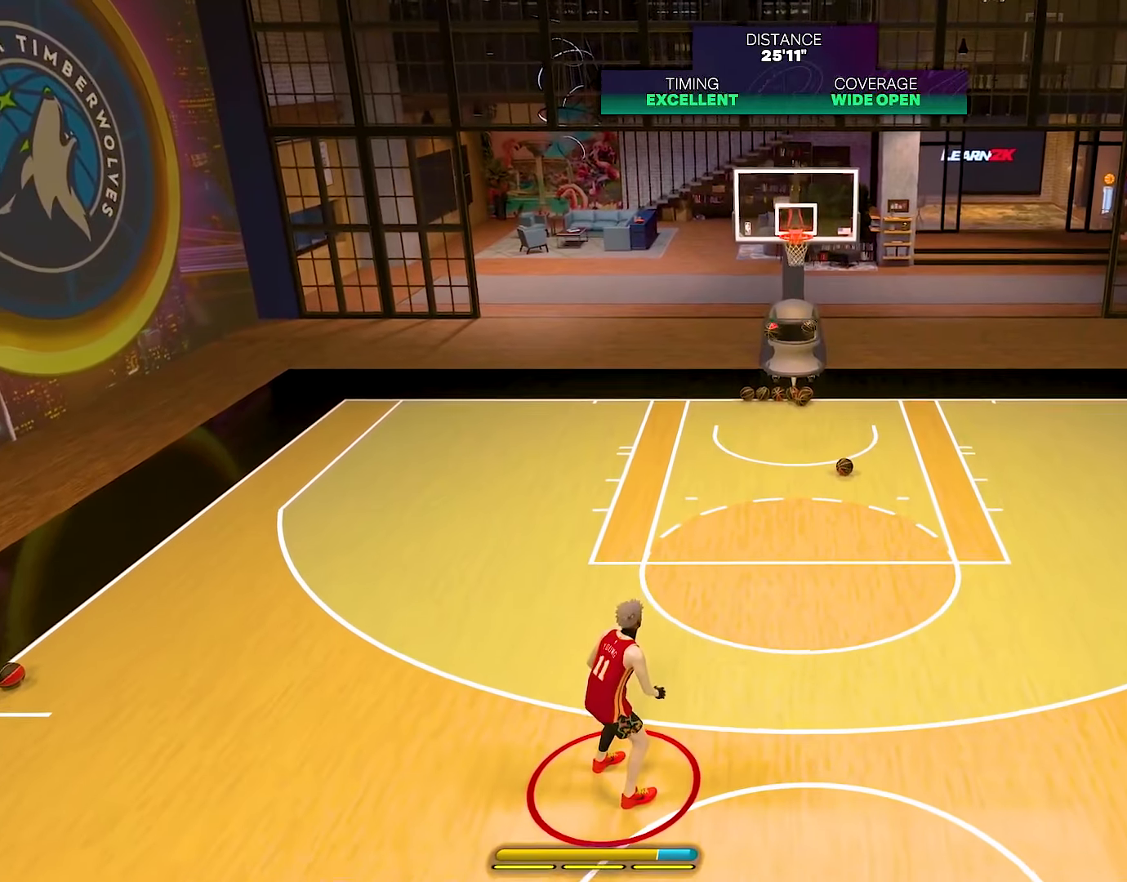
{"buttons": [], "left_stick": "center", "right_stick": "center", "events": []}
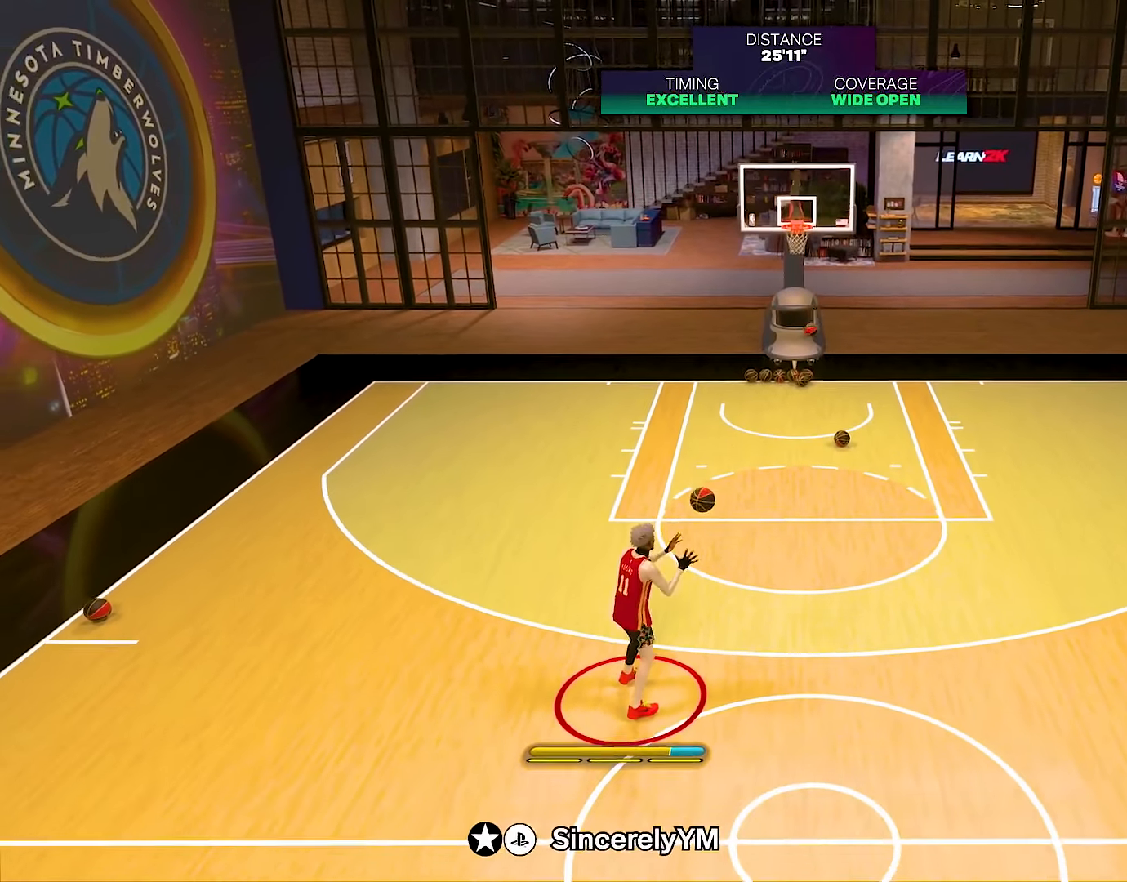
{"buttons": [], "left_stick": "down", "right_stick": "center", "events": [[67, "left_stick", "down"]]}
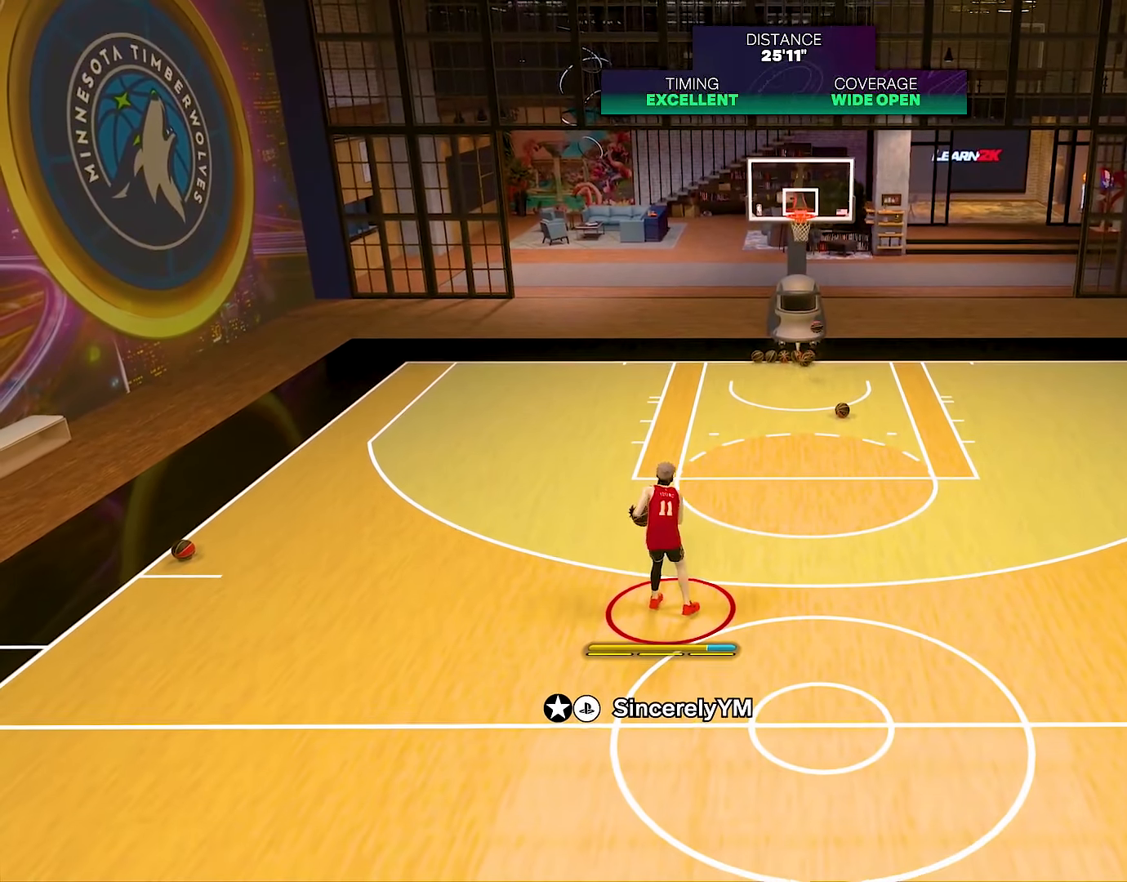
{"buttons": [], "left_stick": "center", "right_stick": "center", "events": [[367, "left_stick", "center"]]}
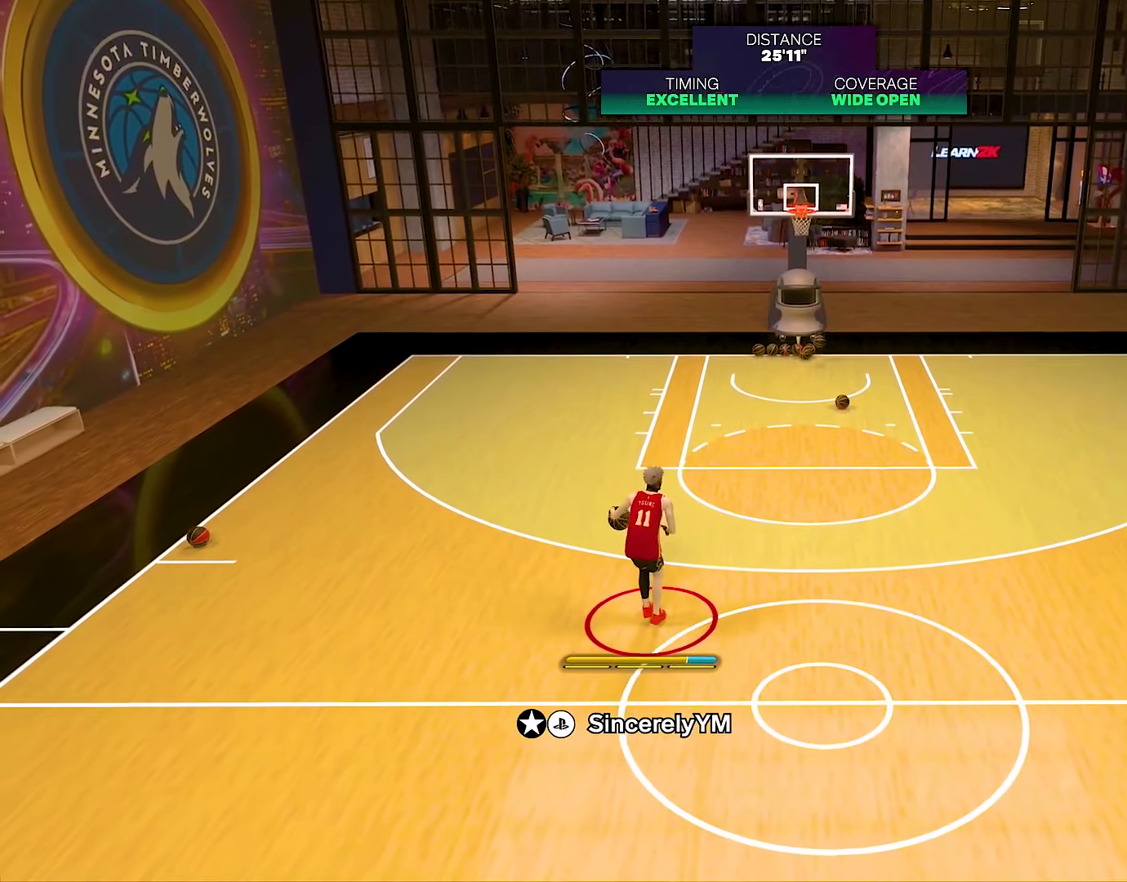
{"buttons": [], "left_stick": "center", "right_stick": "center", "events": []}
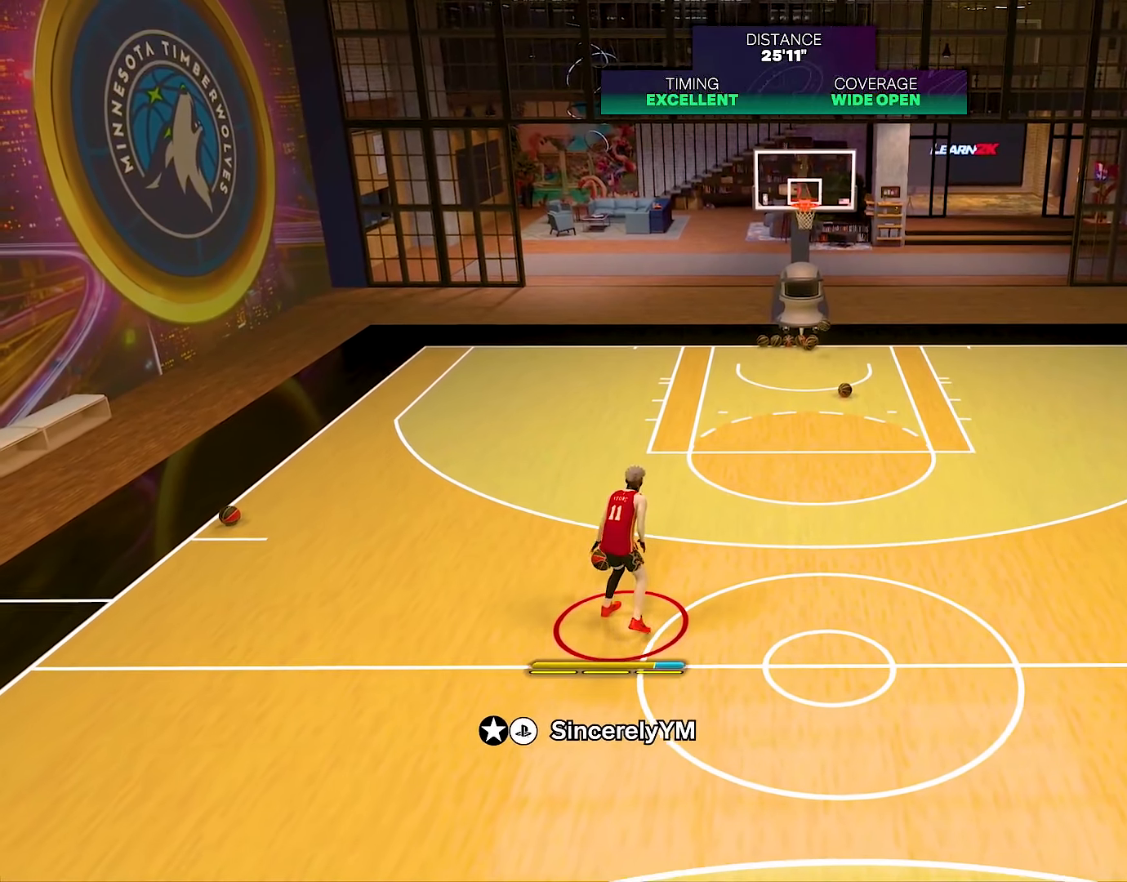
{"buttons": [], "left_stick": "center", "right_stick": "center", "events": []}
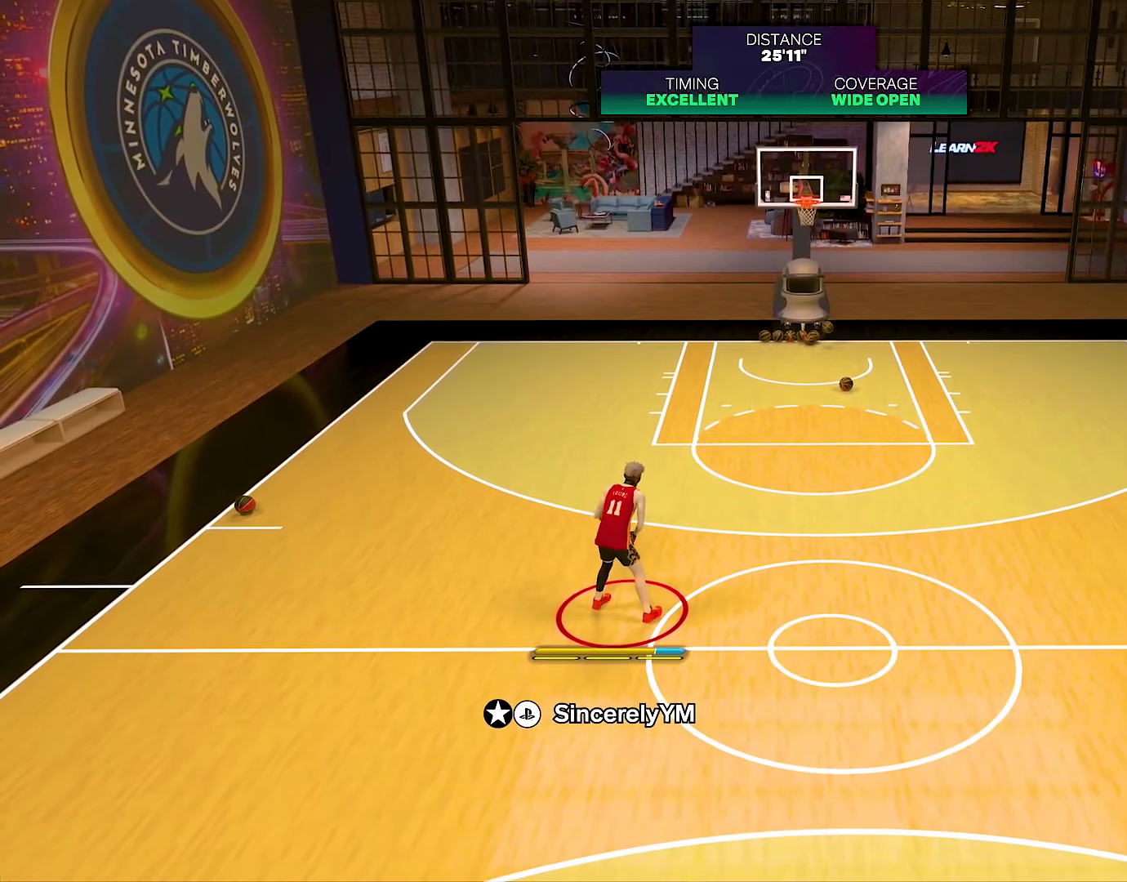
{"buttons": [], "left_stick": "center", "right_stick": "center", "events": []}
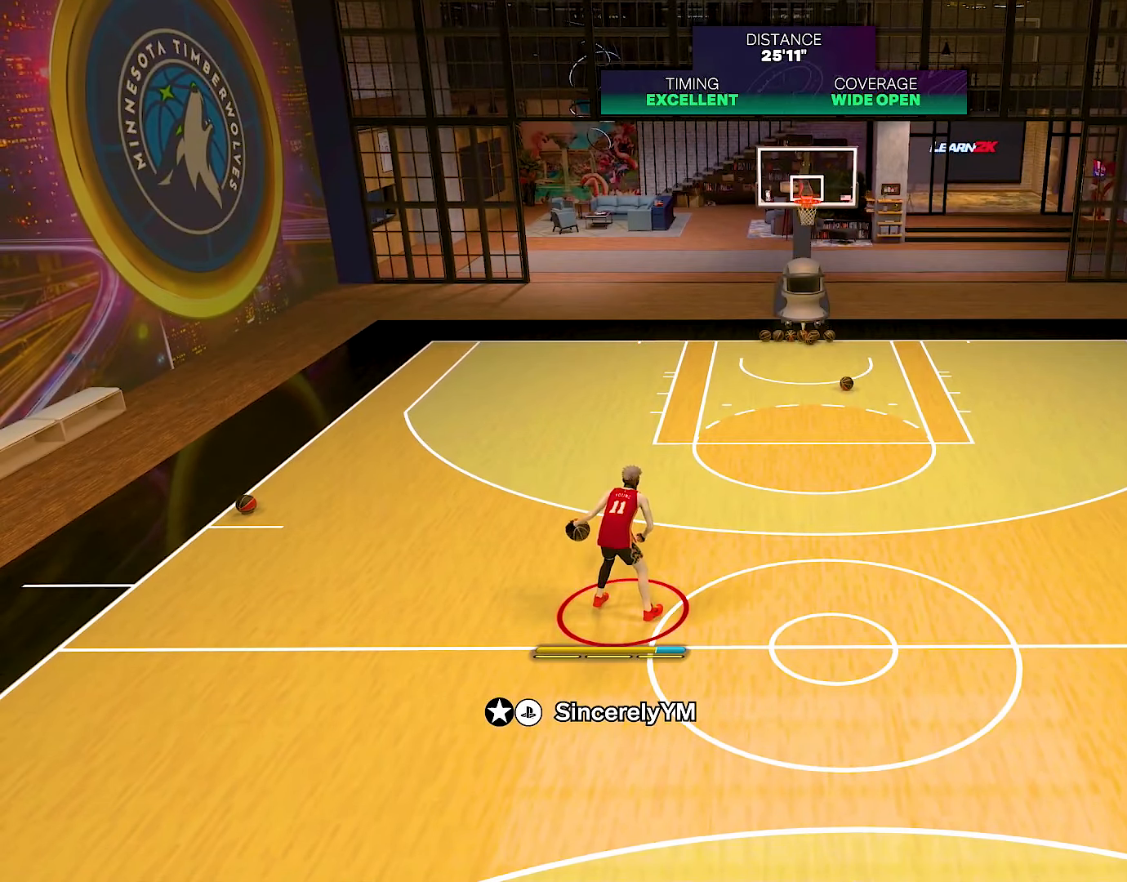
{"buttons": [], "left_stick": "center", "right_stick": "center", "events": []}
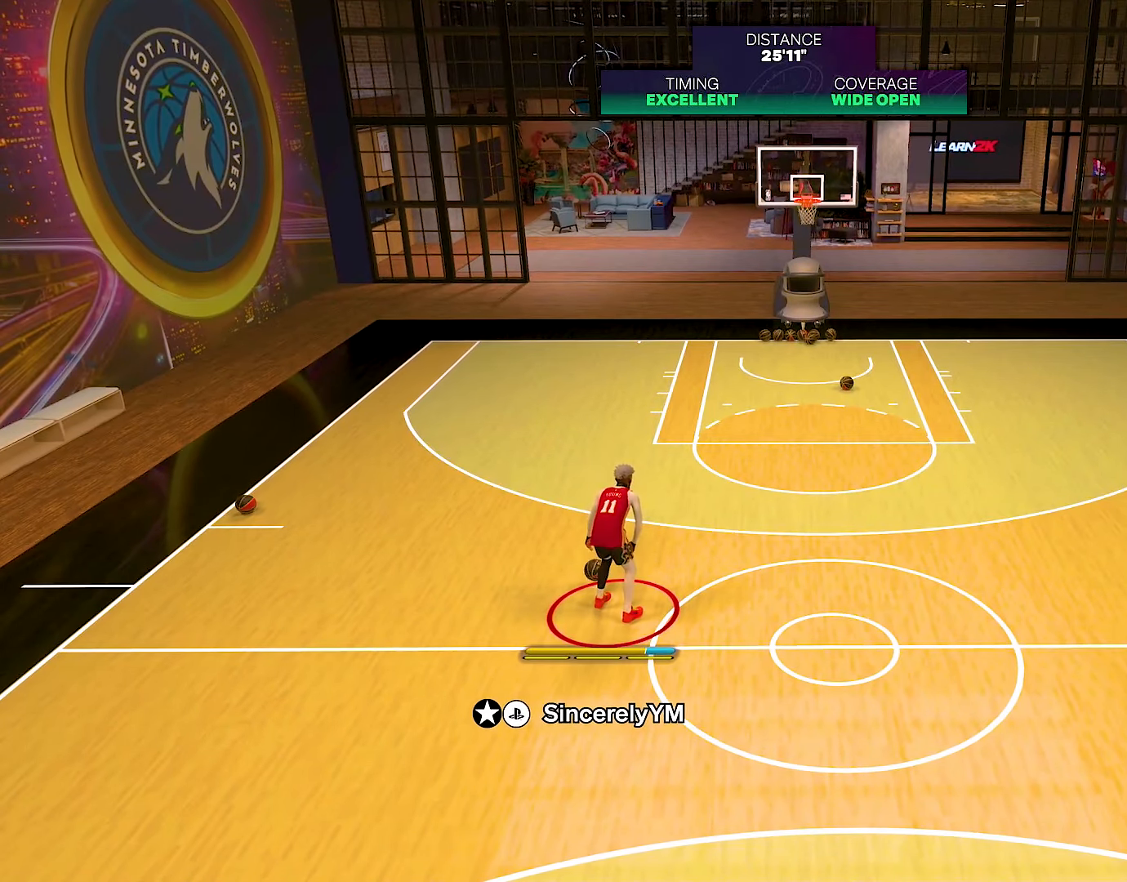
{"buttons": ["R2"], "left_stick": "center", "right_stick": "center", "events": [[384, "R2", "down"]]}
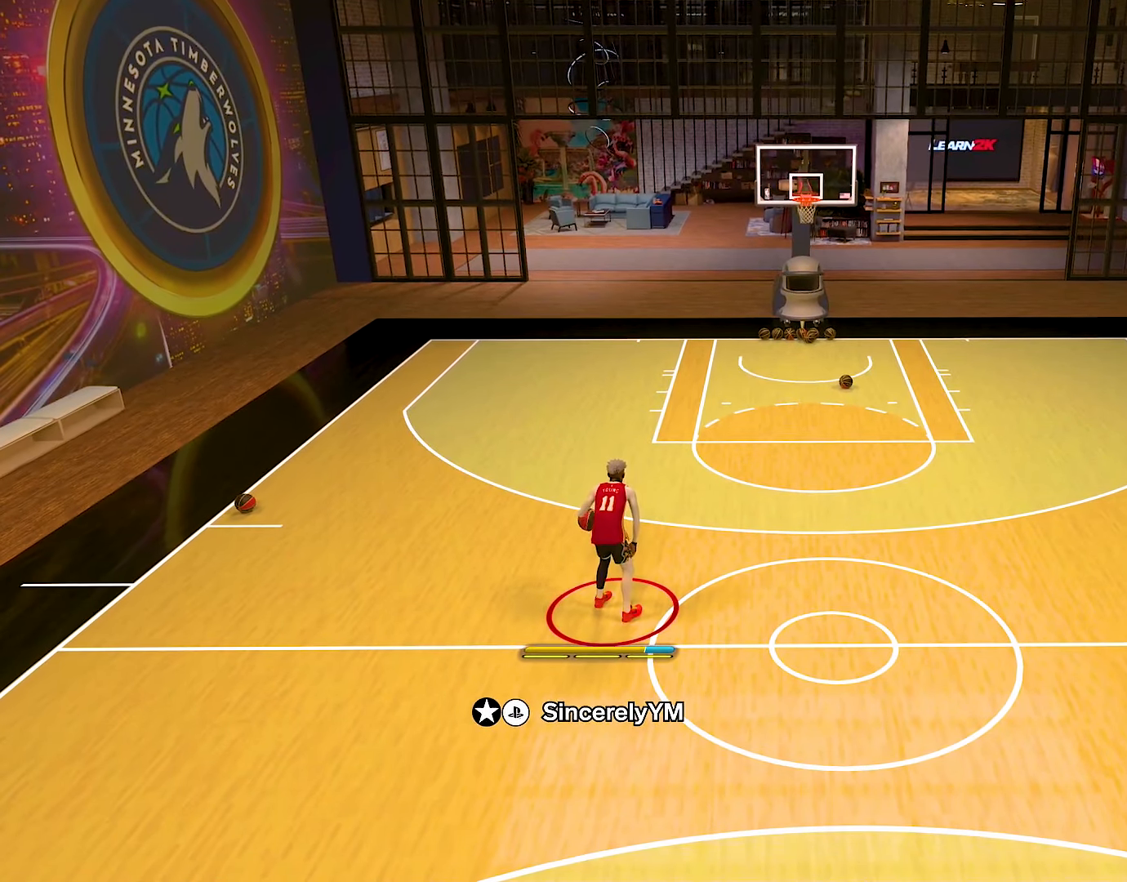
{"buttons": ["R2"], "left_stick": "center", "right_stick": "center", "events": []}
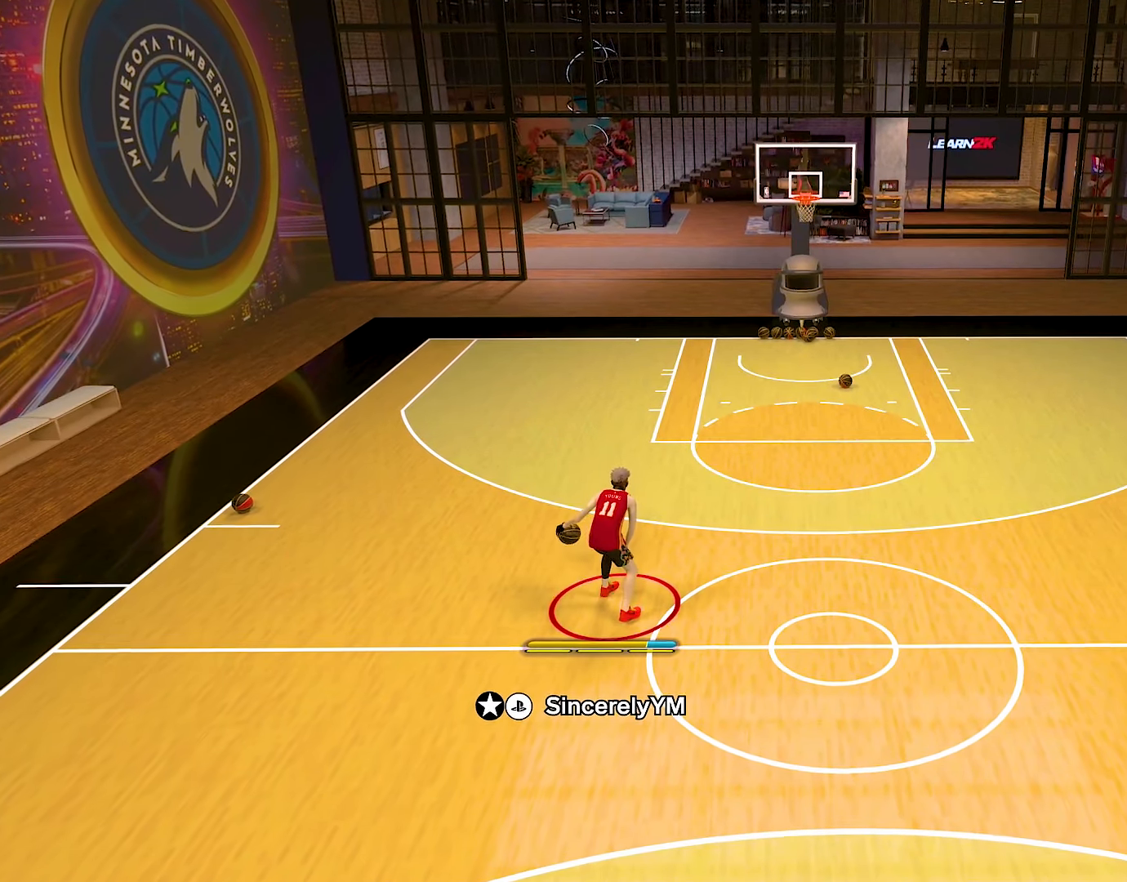
{"buttons": ["R2"], "left_stick": "center", "right_stick": "center", "events": []}
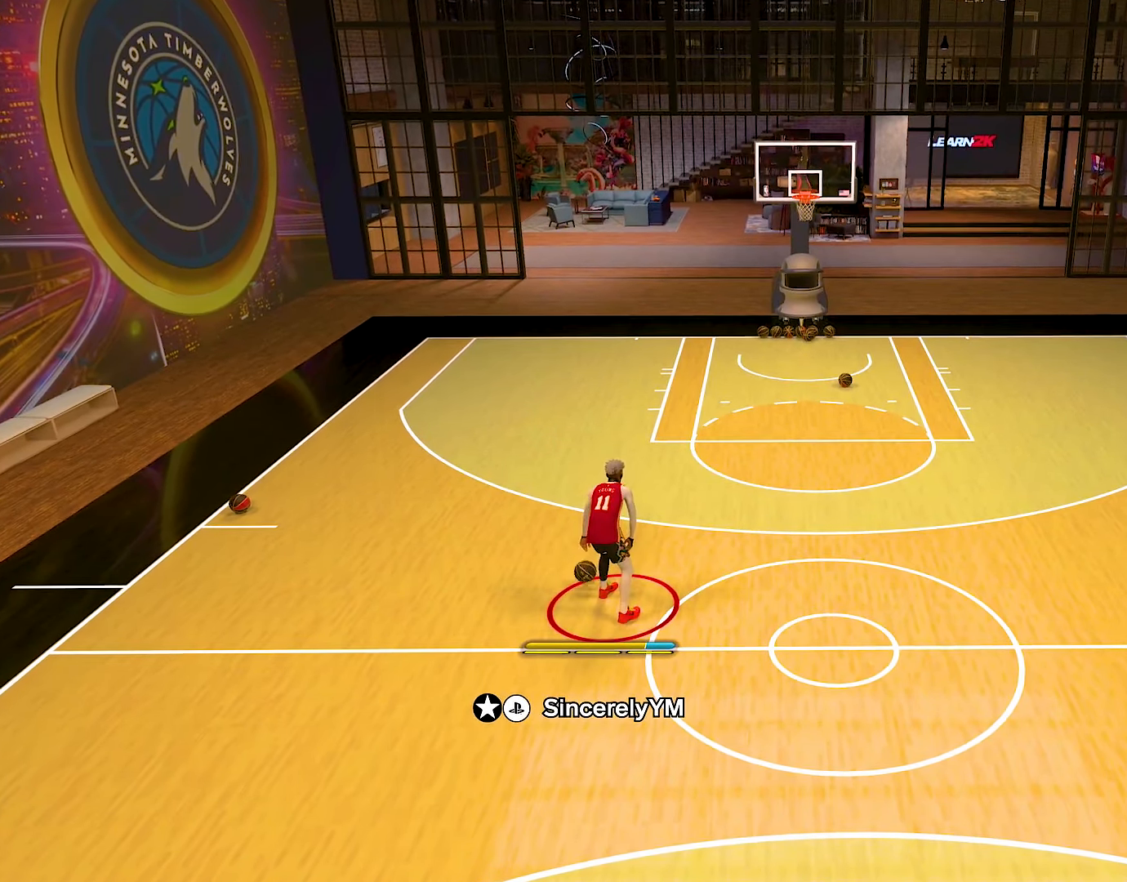
{"buttons": ["R2"], "left_stick": "center", "right_stick": "center", "events": []}
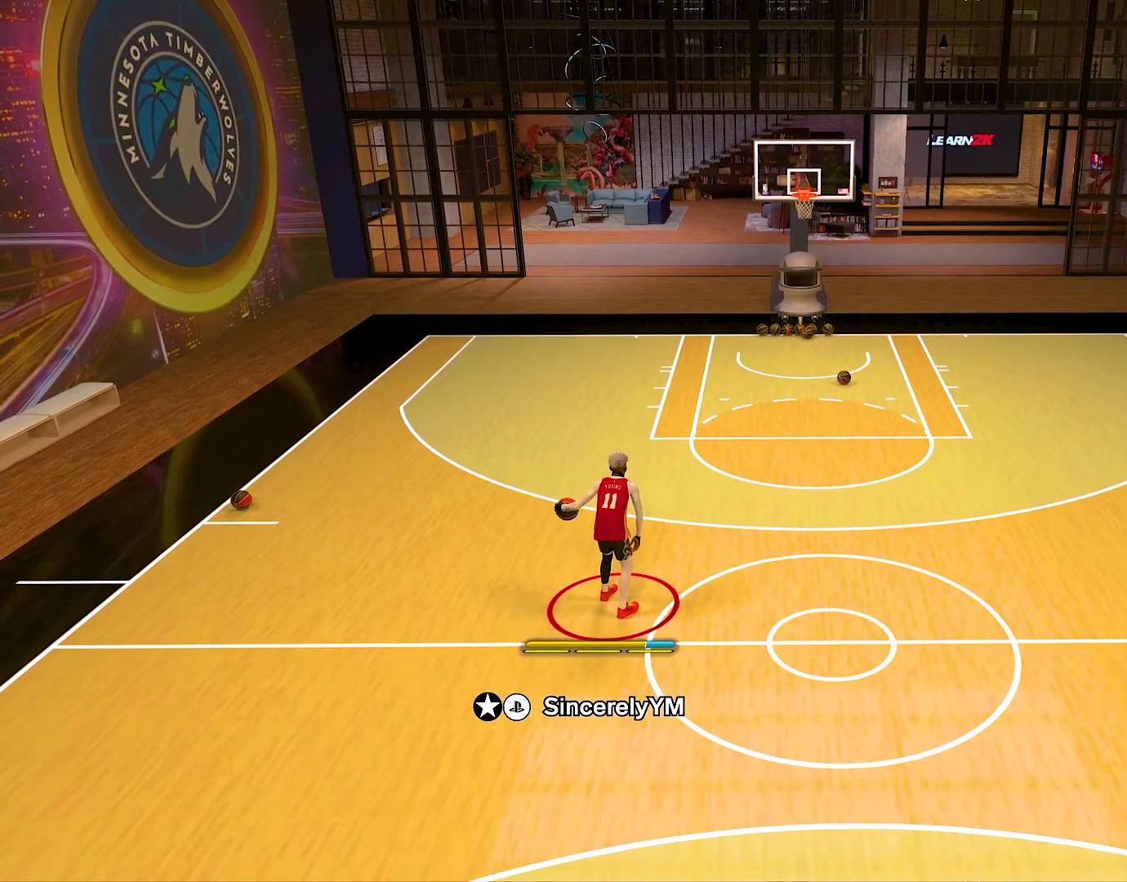
{"buttons": ["R2"], "left_stick": "center", "right_stick": "center", "events": []}
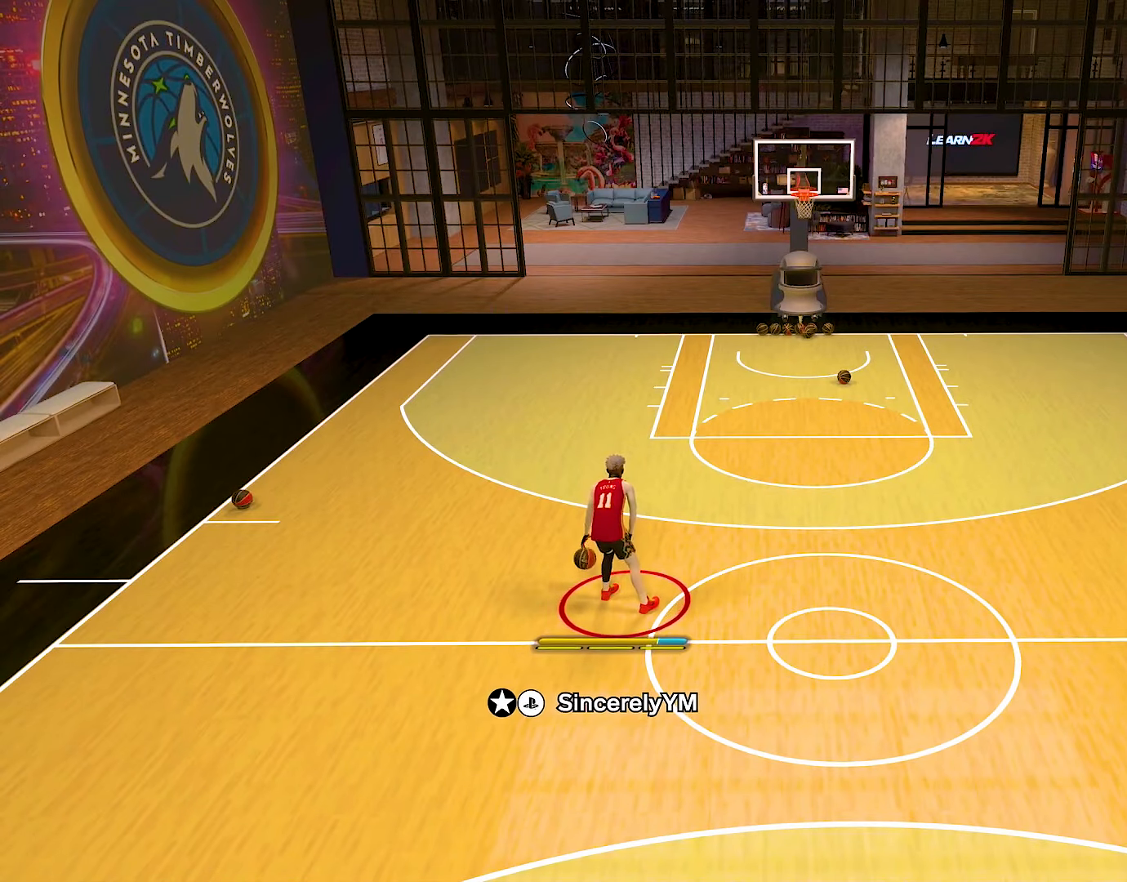
{"buttons": ["R2"], "left_stick": "center", "right_stick": "center", "events": []}
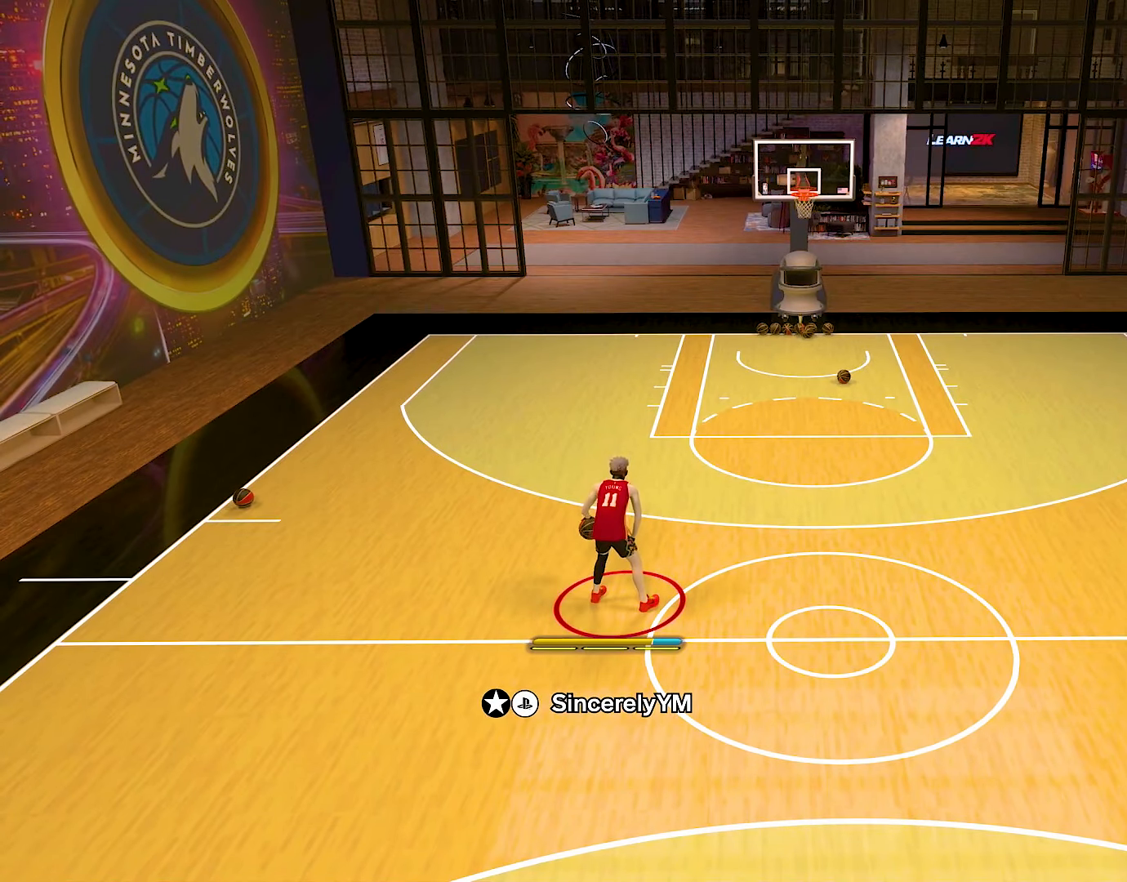
{"buttons": ["R2"], "left_stick": "center", "right_stick": "center", "events": []}
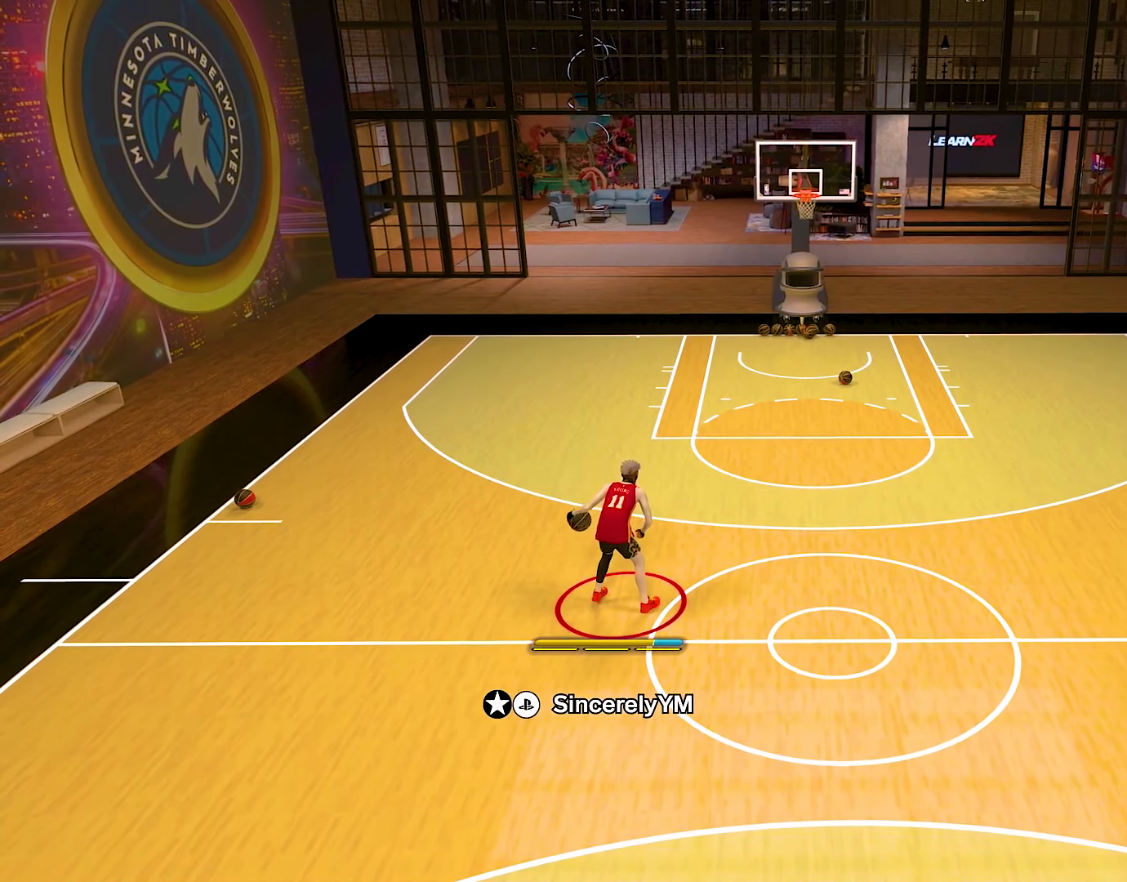
{"buttons": ["R2"], "left_stick": "center", "right_stick": "center", "events": []}
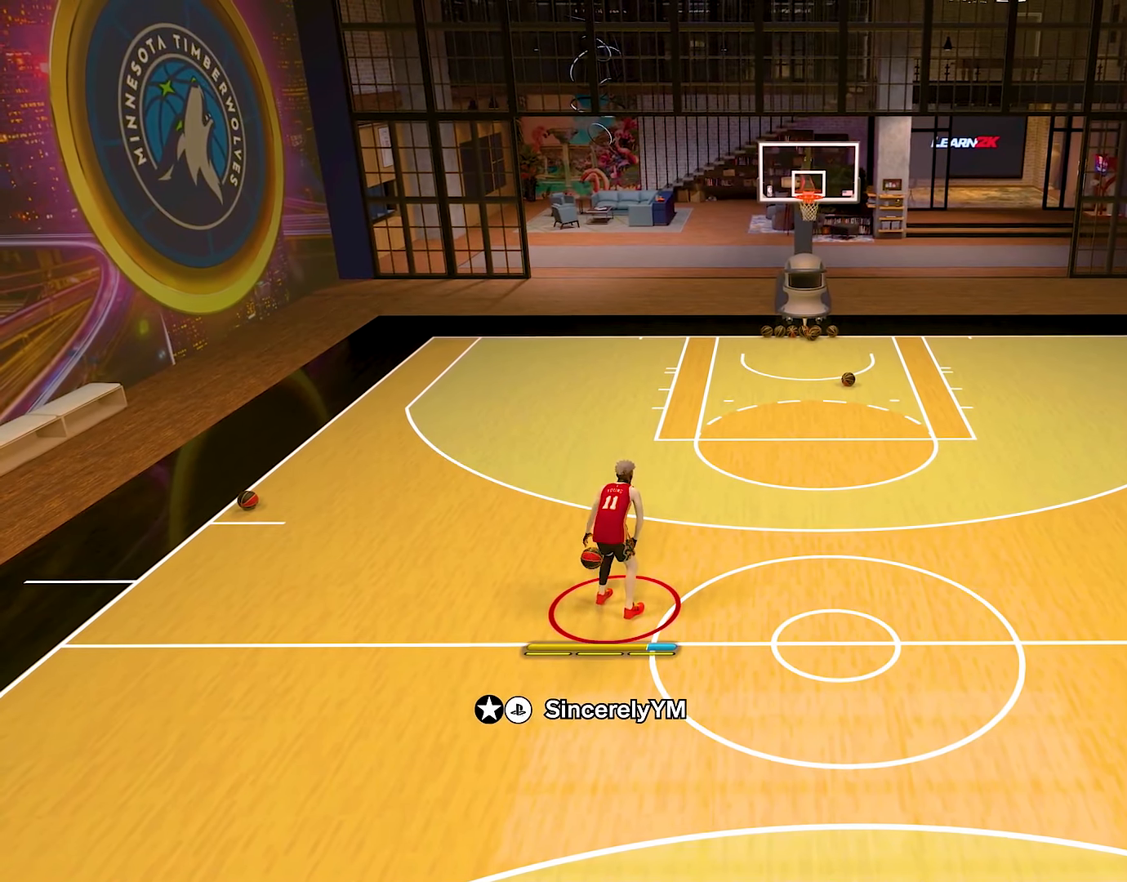
{"buttons": ["R2"], "left_stick": "center", "right_stick": "center", "events": []}
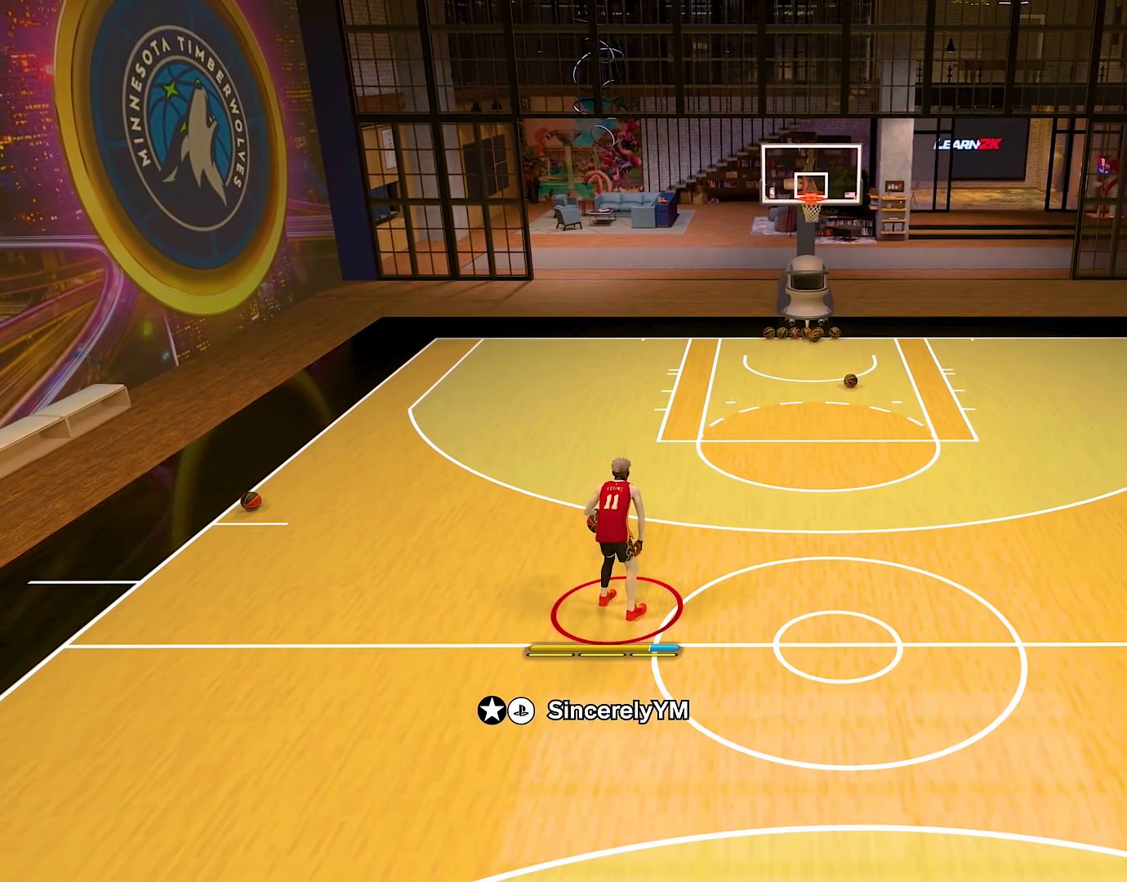
{"buttons": ["R2"], "left_stick": "center", "right_stick": "center", "events": []}
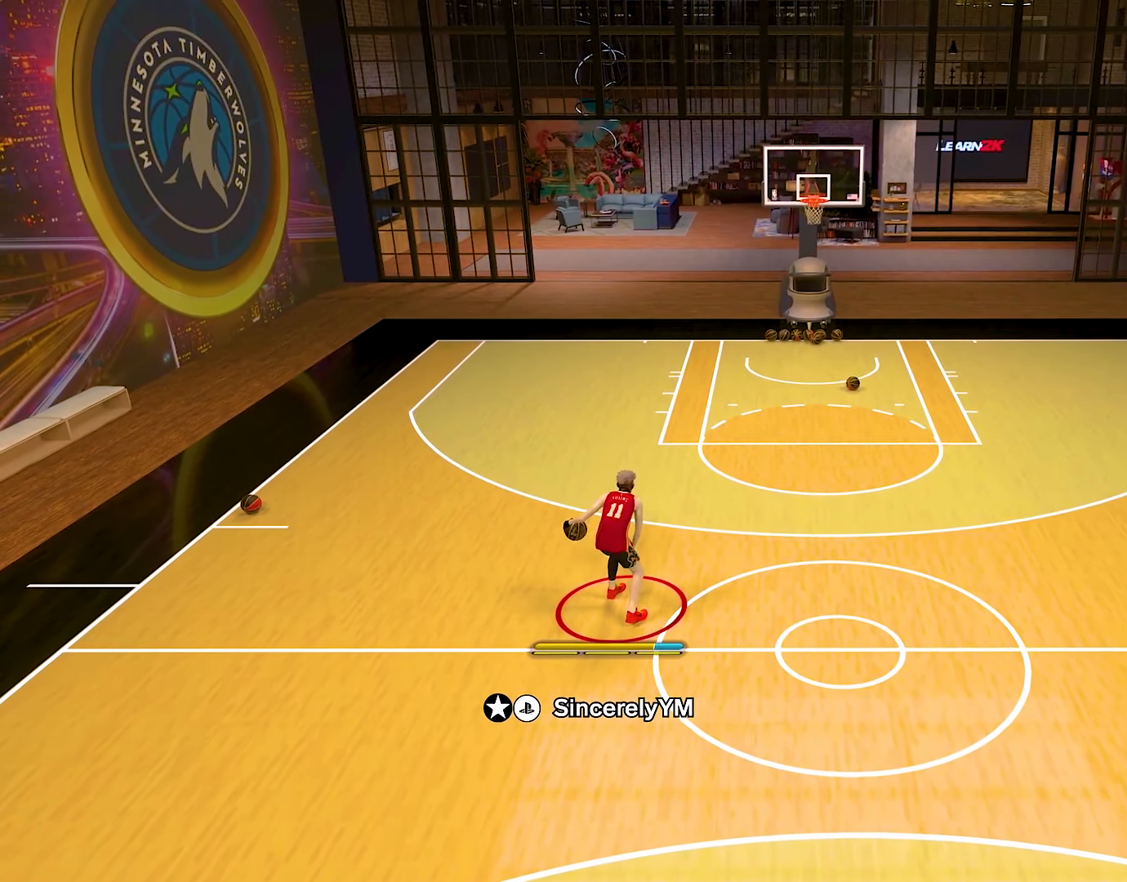
{"buttons": ["R2"], "left_stick": "center", "right_stick": "center", "events": []}
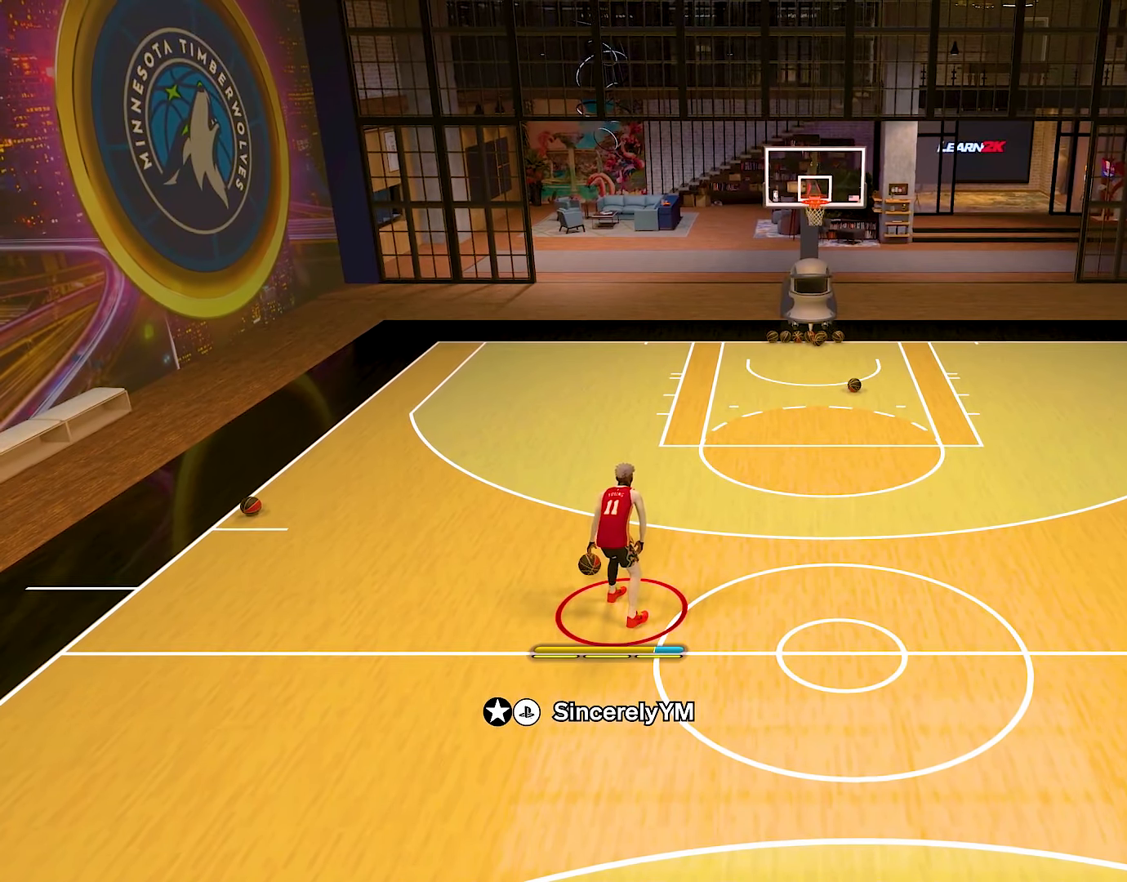
{"buttons": ["R2"], "left_stick": "center", "right_stick": "center", "events": []}
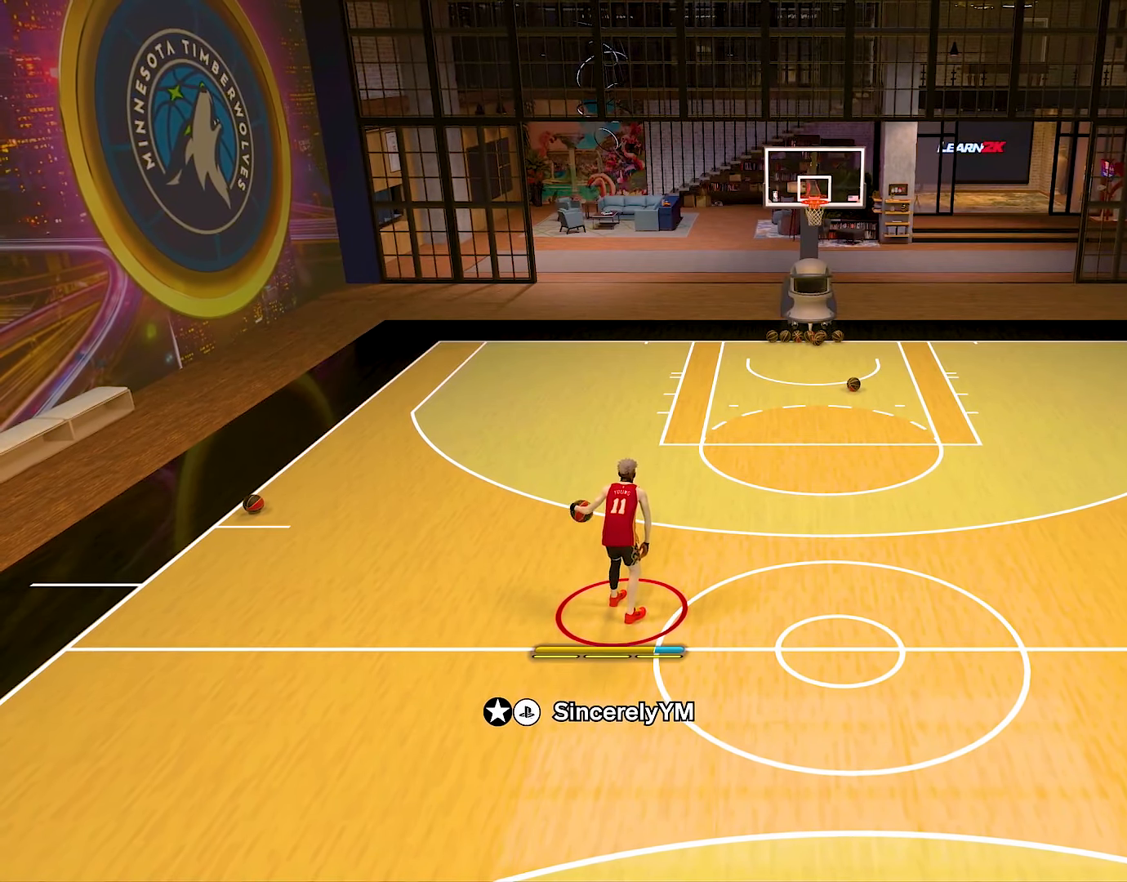
{"buttons": ["R2"], "left_stick": "center", "right_stick": "center", "events": []}
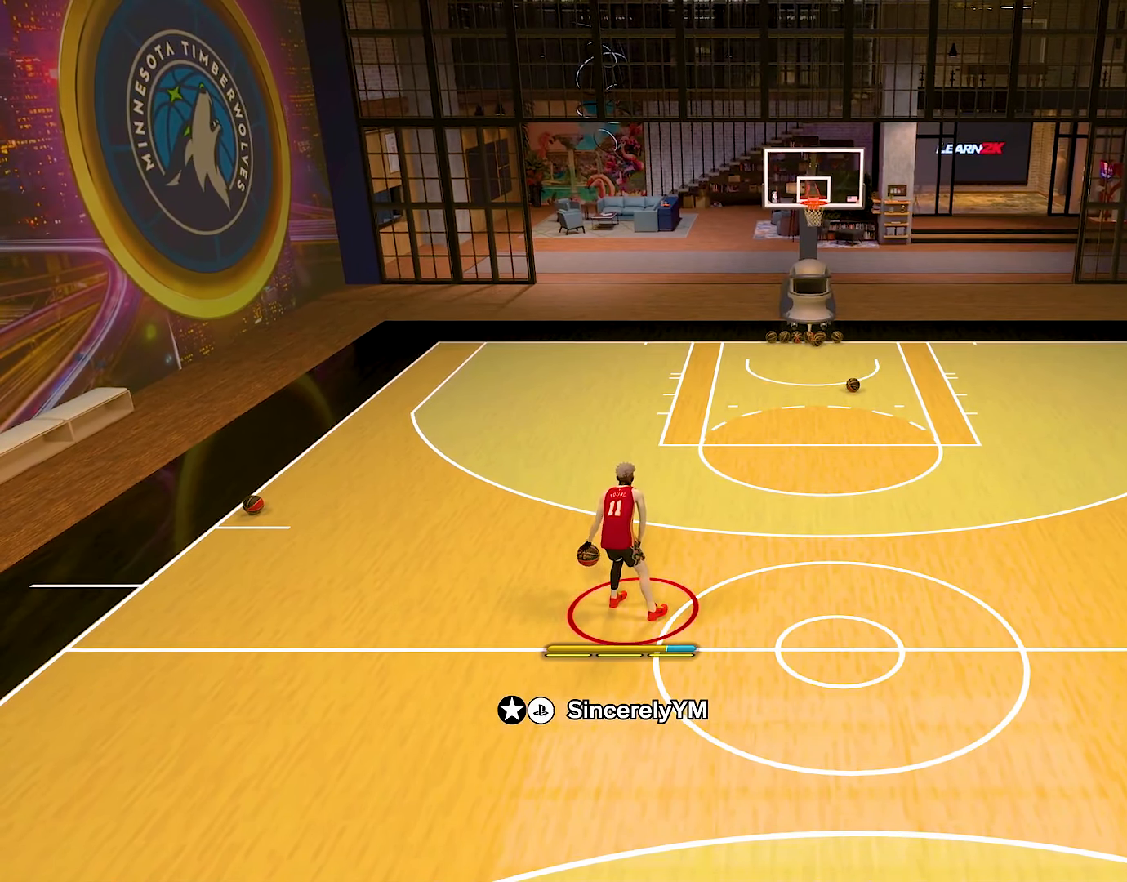
{"buttons": ["R2"], "left_stick": "center", "right_stick": "center", "events": [[16, "right_stick", "right"], [150, "right_stick", "center"]]}
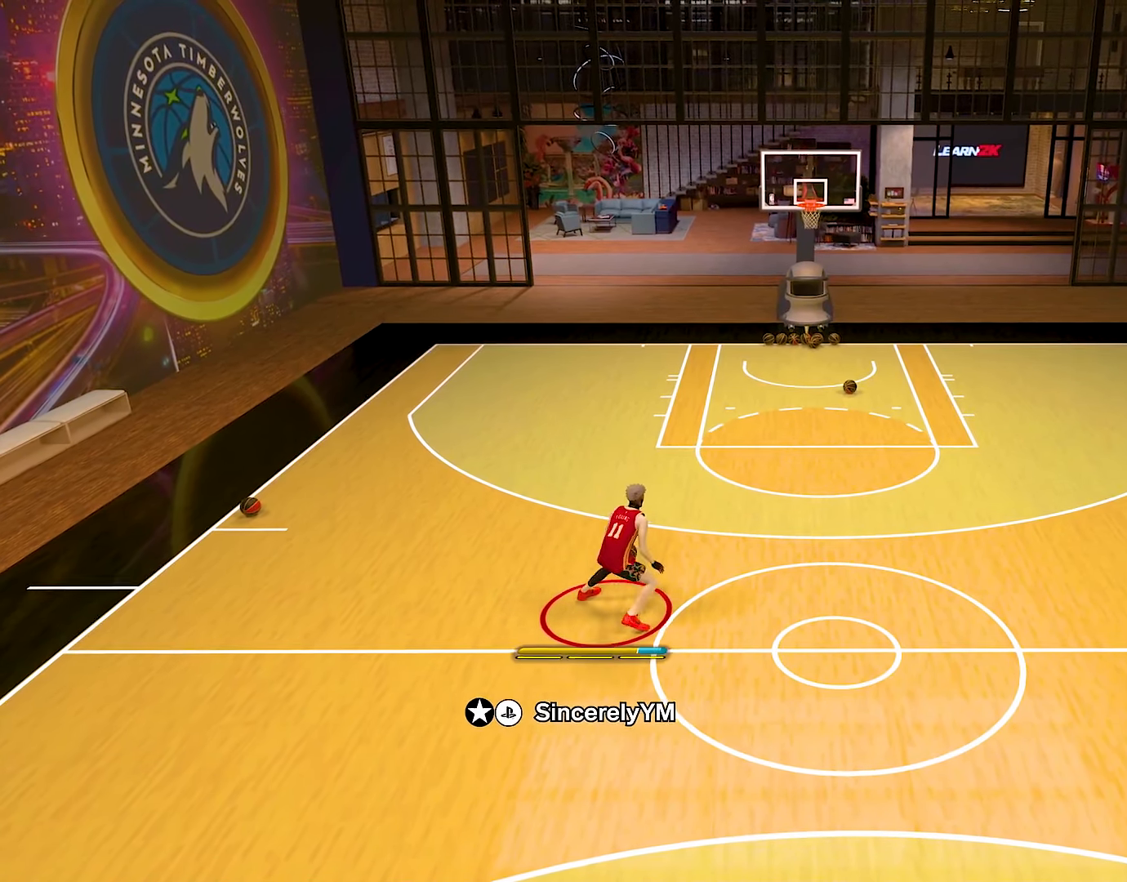
{"buttons": [], "left_stick": "center", "right_stick": "center", "events": [[184, "R2", "up"]]}
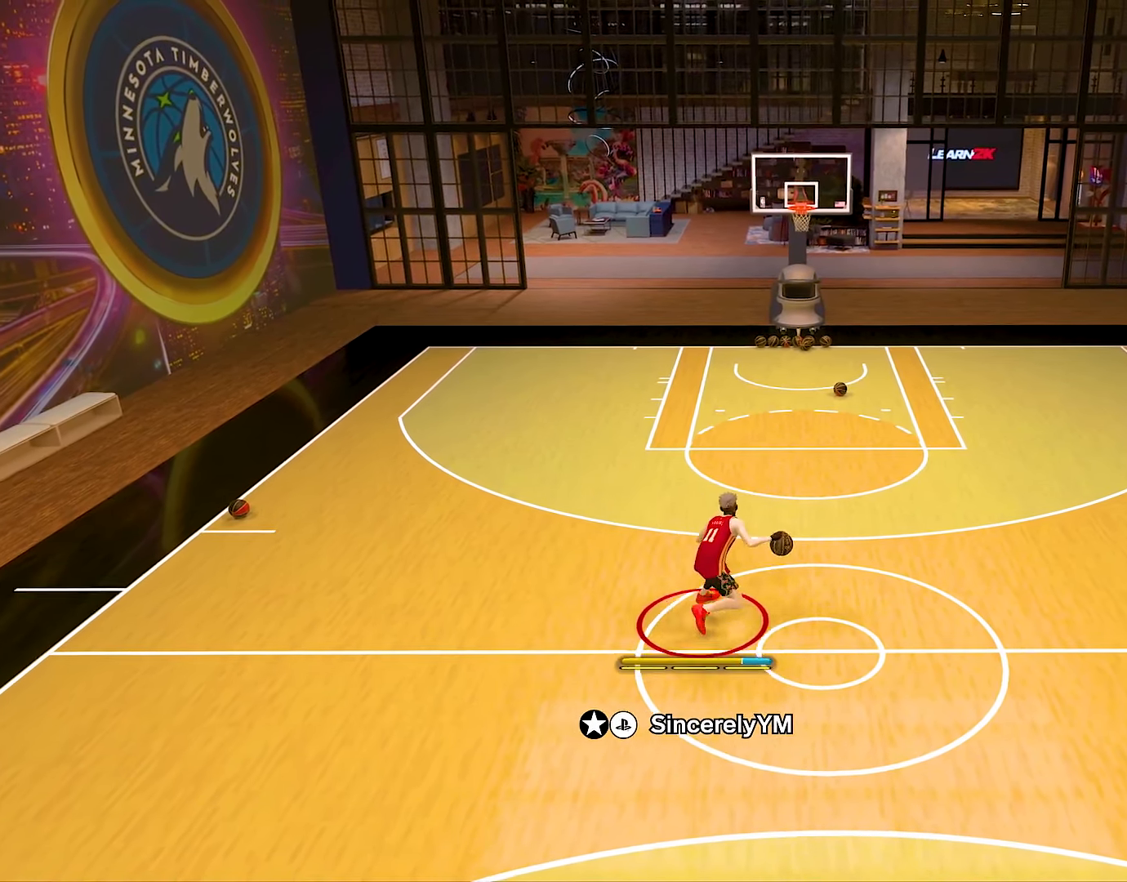
{"buttons": [], "left_stick": "left", "right_stick": "center", "events": [[200, "left_stick", "left"]]}
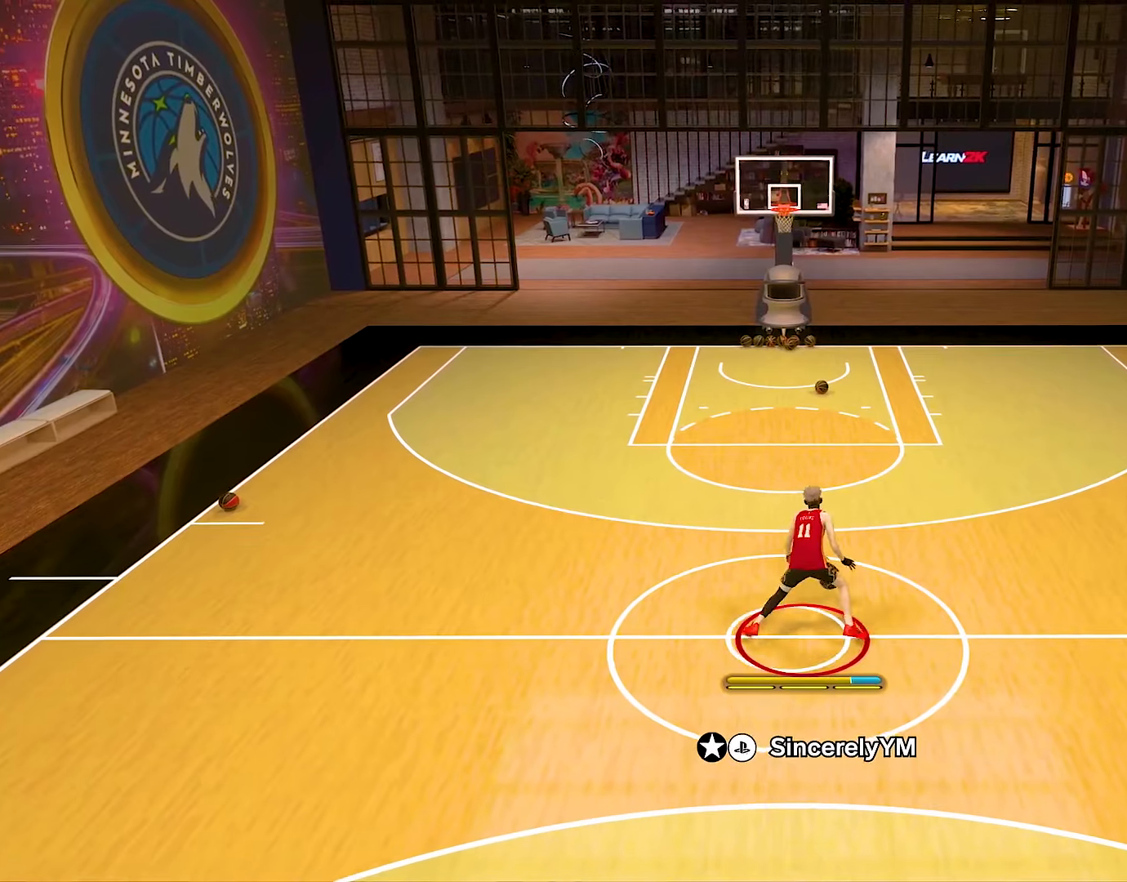
{"buttons": [], "left_stick": "left", "right_stick": "center", "events": []}
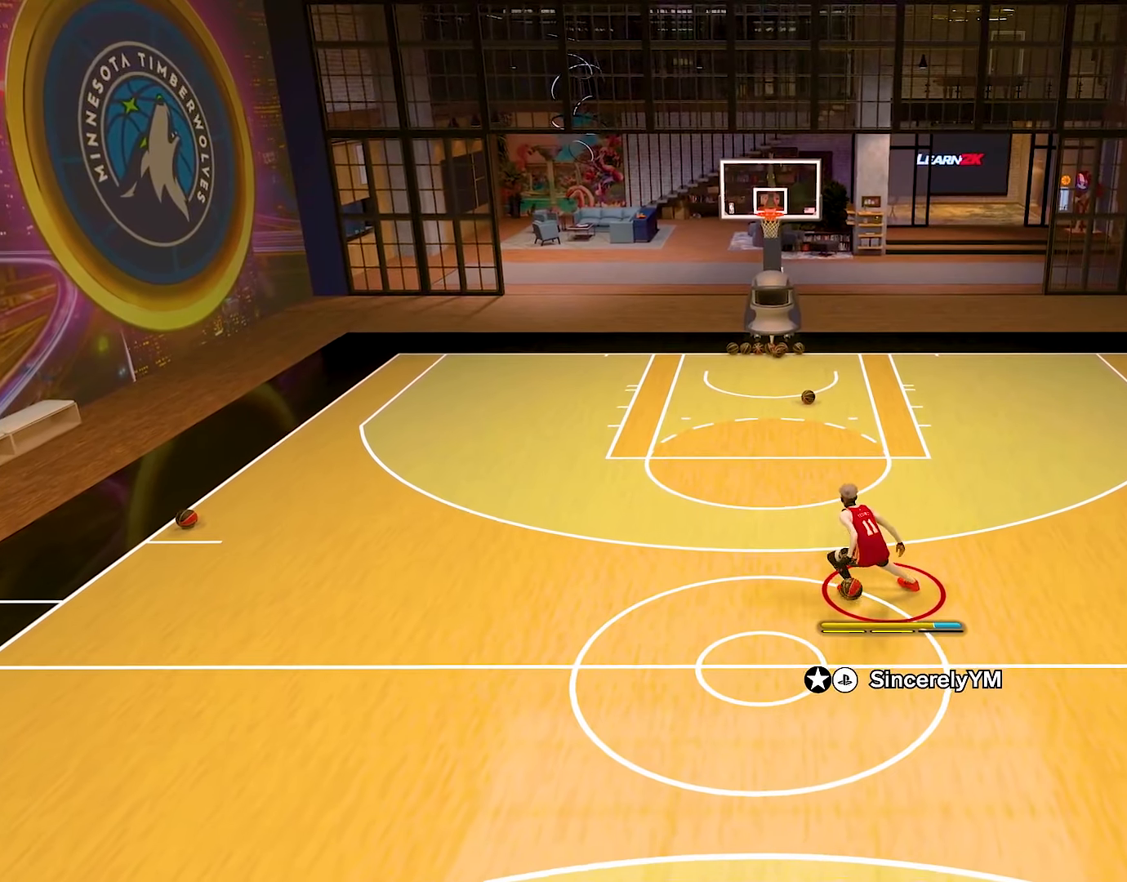
{"buttons": [], "left_stick": "left", "right_stick": "center", "events": []}
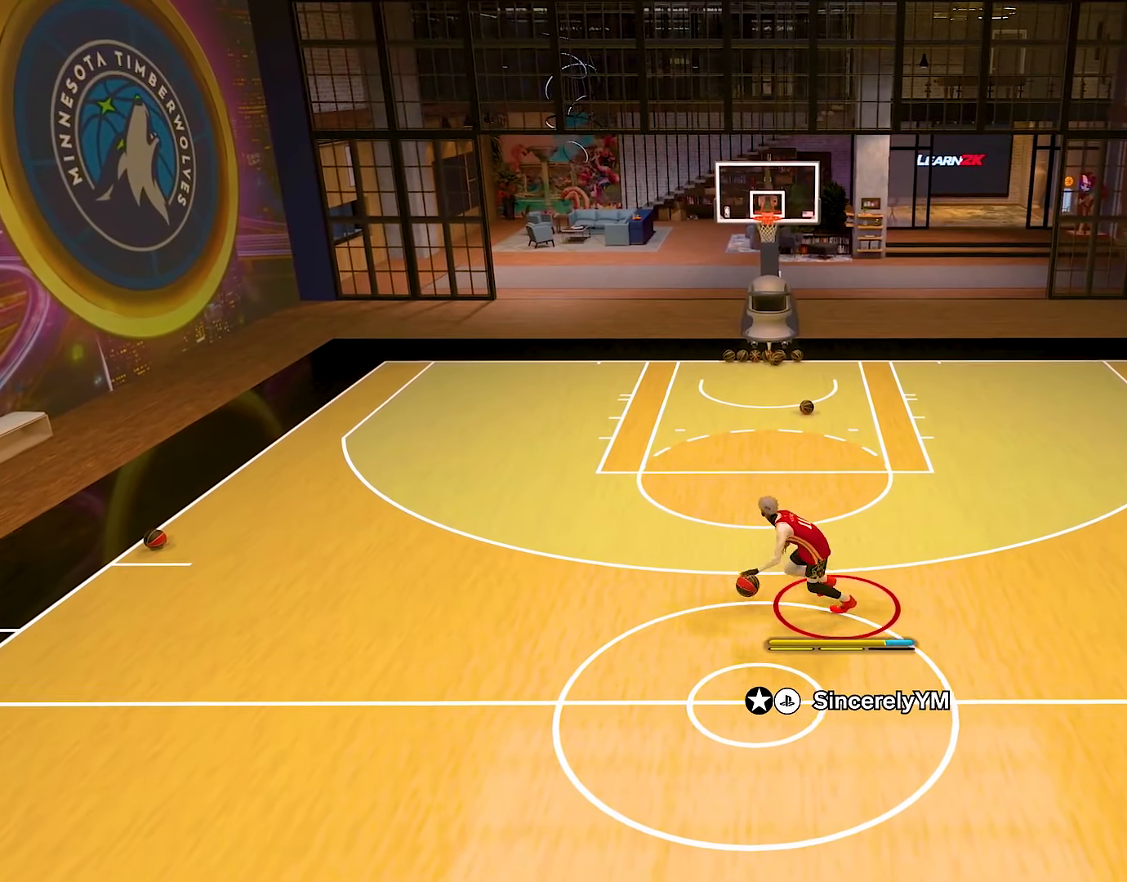
{"buttons": [], "left_stick": "center", "right_stick": "center", "events": [[116, "left_stick", "center"]]}
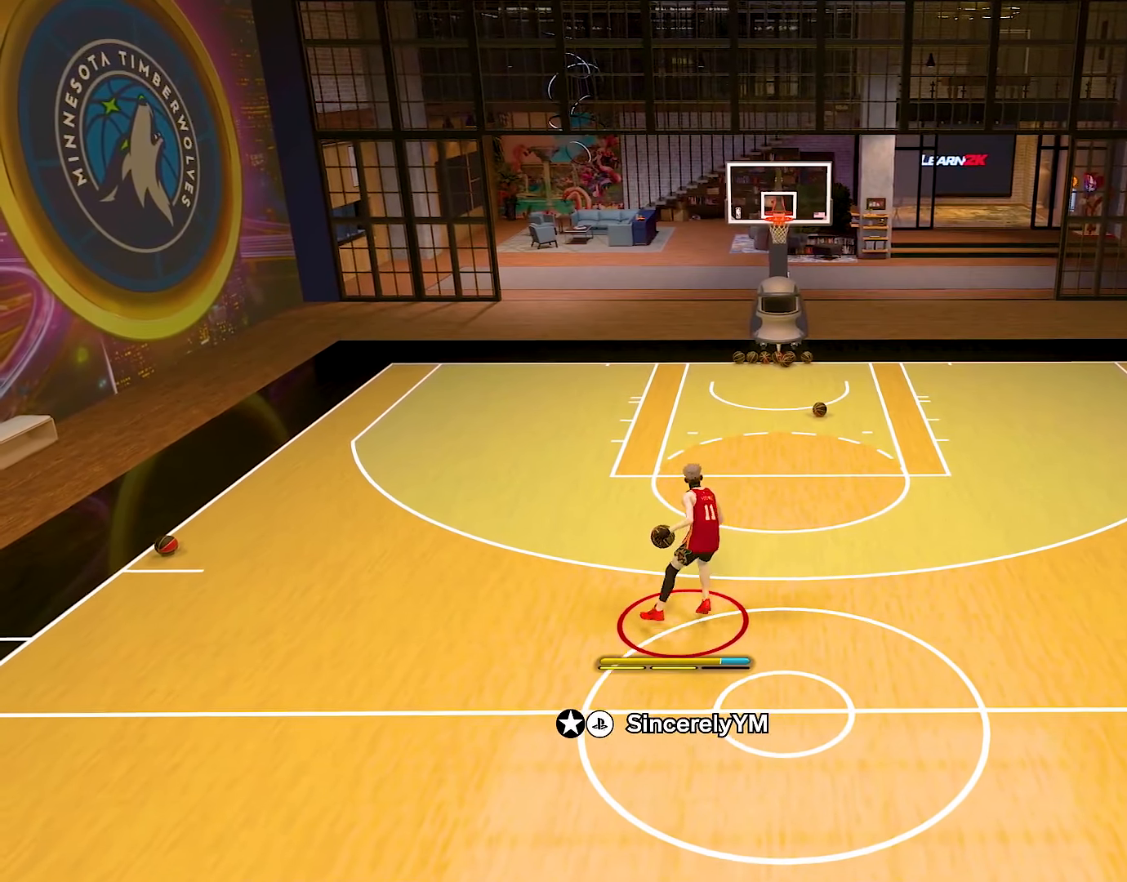
{"buttons": [], "left_stick": "center", "right_stick": "center", "events": [[117, "left_stick", "down"], [501, "left_stick", "center"]]}
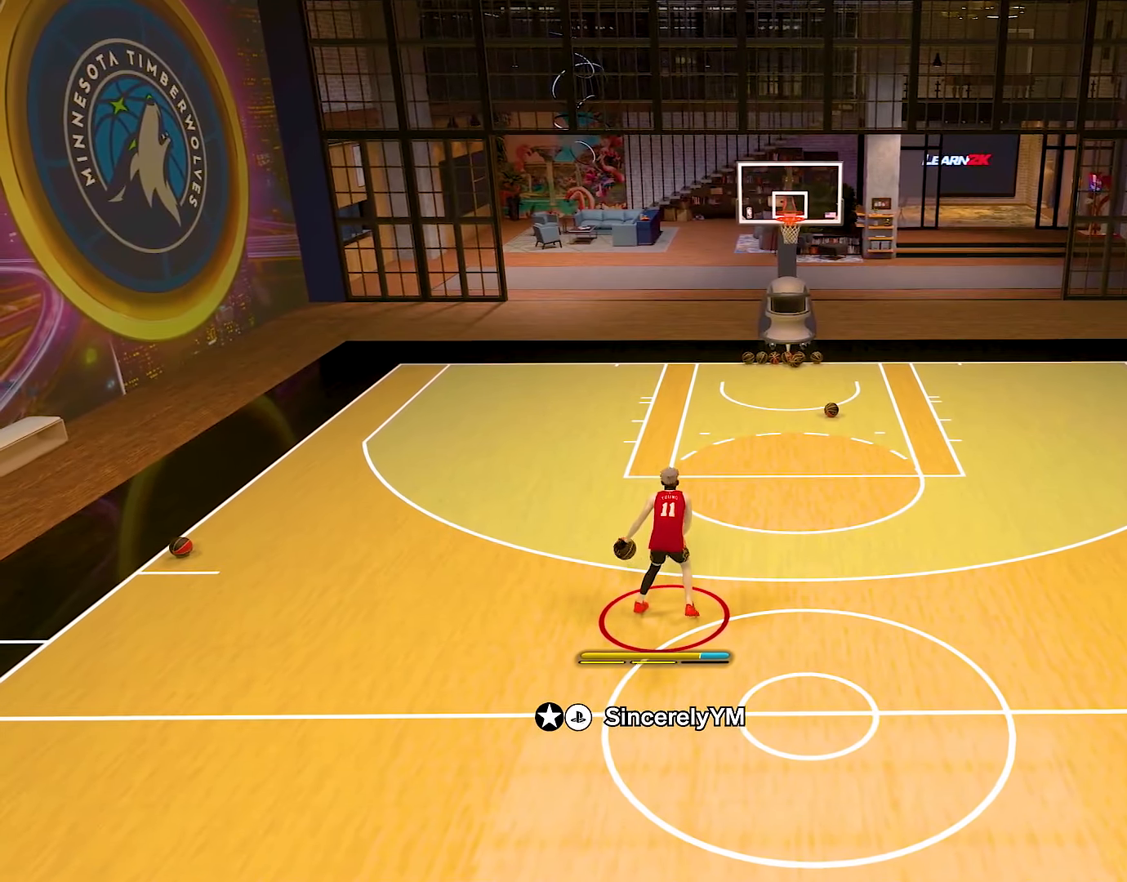
{"buttons": [], "left_stick": "down", "right_stick": "center", "events": [[350, "left_stick", "down"]]}